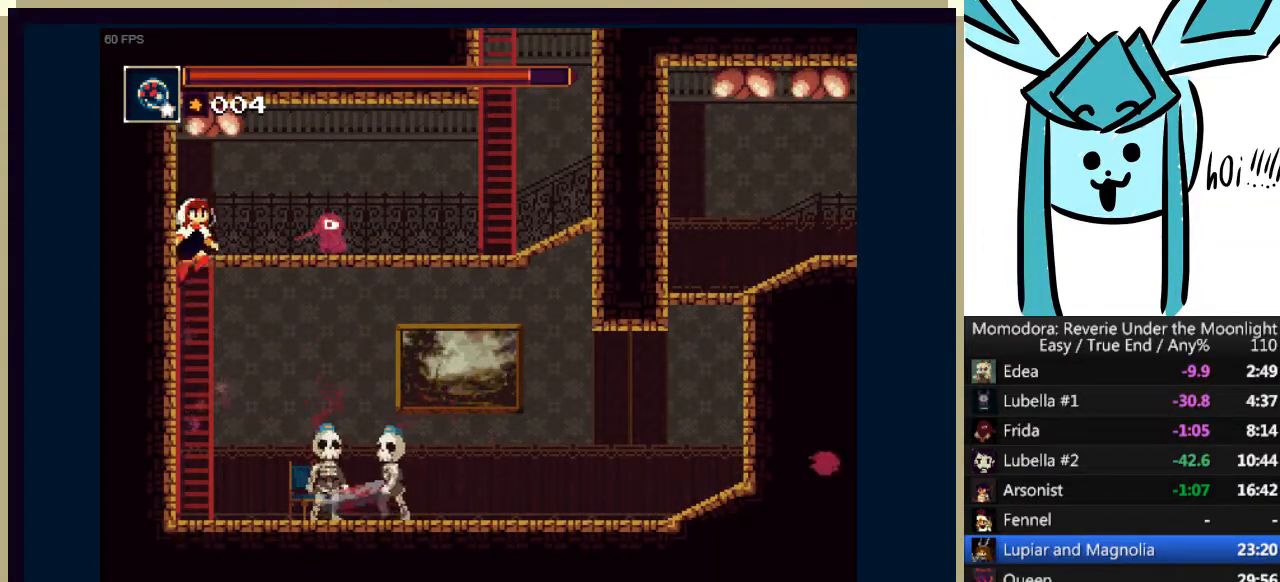
Gameplay with keyboard; each line is a JSON object with the keys held at the frame after it. "events" lists presses ("down") and releases ("up") of "a", "d", "down", "e", "left", "q", "right", "s", "shift_l", "shift_r", "tab", "up" and "w" between this image and that frame as [ms after this image, input, new state], when the widget could be followed in between. No other keys are recorded. Mouse input is not recorded.
{"keys": ["right", "up"], "events": [[33, "a", "down"], [33, "right", "down"], [267, "a", "up"], [400, "q", "down"], [500, "q", "up"]]}
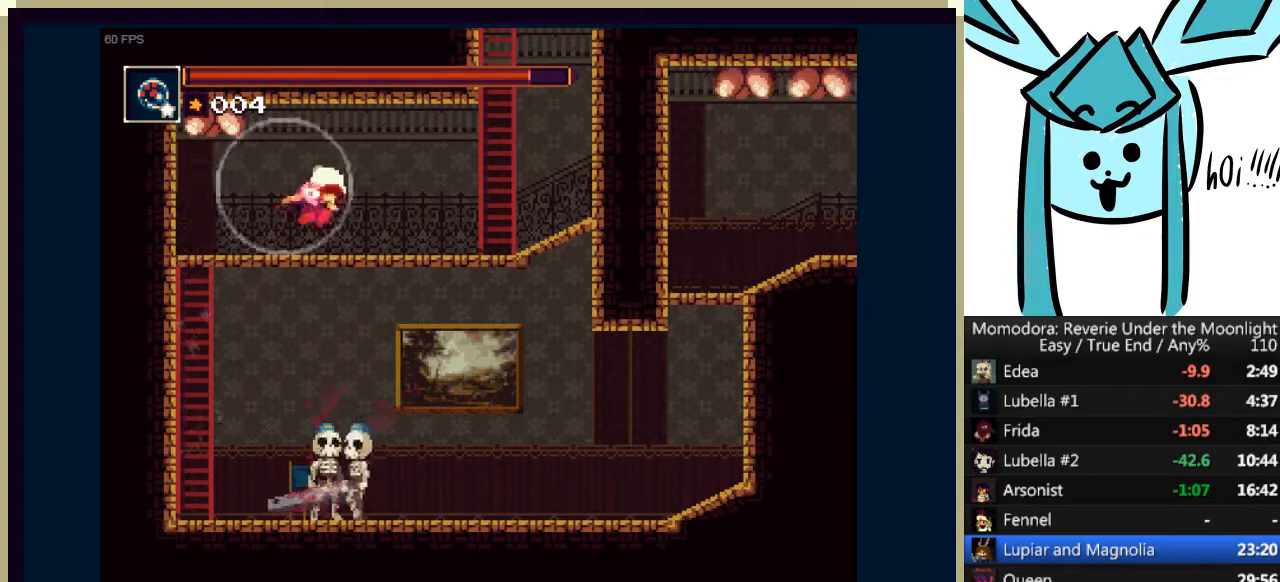
{"keys": ["left", "up"], "events": [[233, "right", "up"], [333, "left", "down"]]}
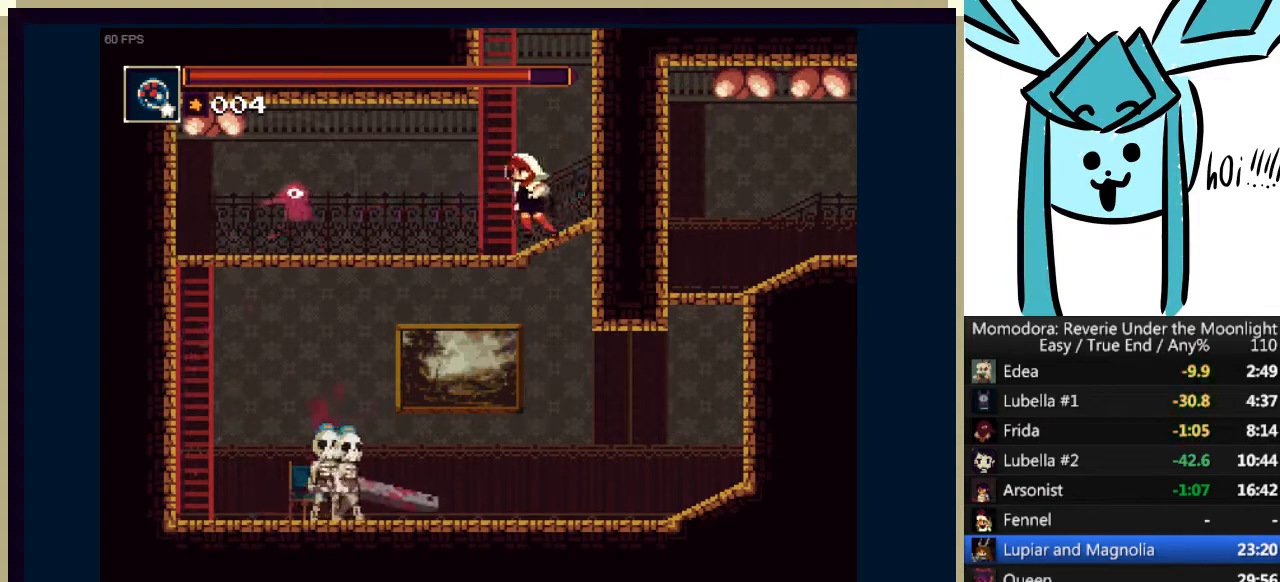
{"keys": ["left", "up"], "events": [[67, "a", "down"], [100, "left", "up"], [167, "a", "up"], [267, "a", "down"], [333, "a", "up"], [433, "a", "down"], [433, "left", "down"], [467, "a", "up"]]}
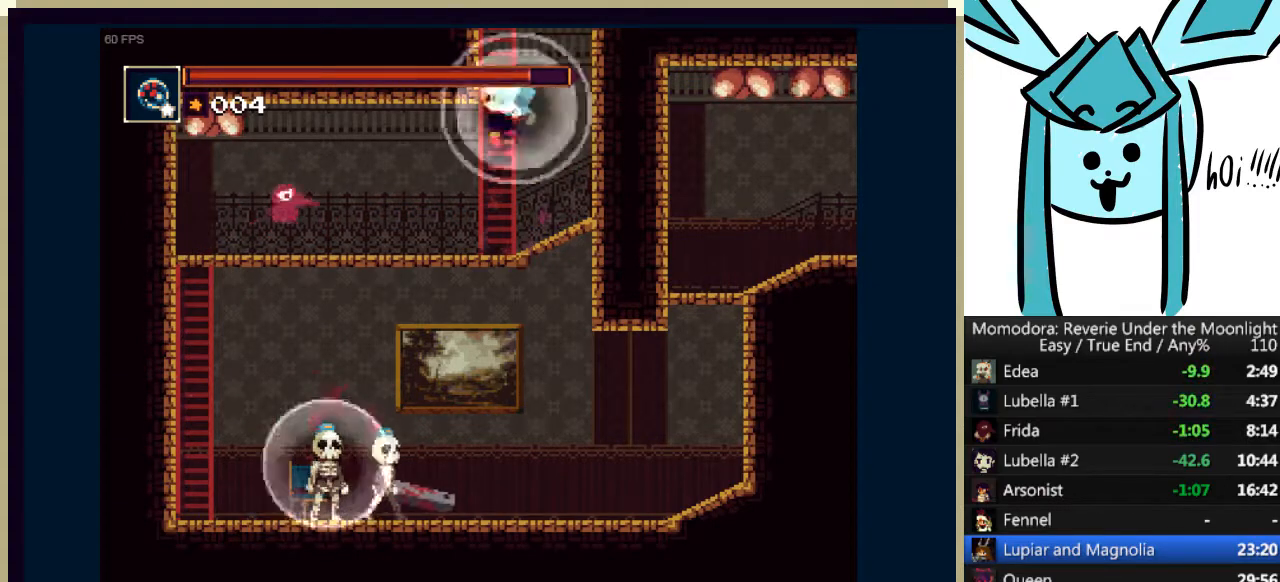
{"keys": ["up"], "events": [[33, "left", "up"], [67, "a", "down"], [167, "a", "up"], [267, "a", "down"], [367, "a", "up"], [467, "a", "down"], [500, "a", "up"]]}
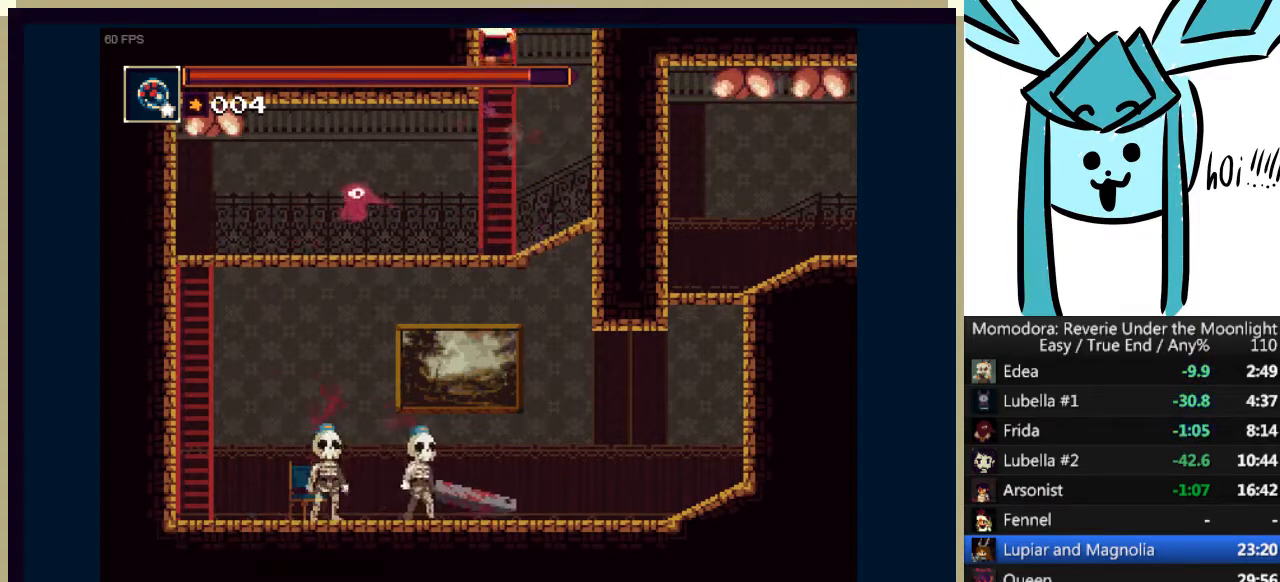
{"keys": ["a", "up"], "events": [[100, "a", "down"], [200, "a", "up"], [267, "a", "down"], [367, "a", "up"], [467, "a", "down"]]}
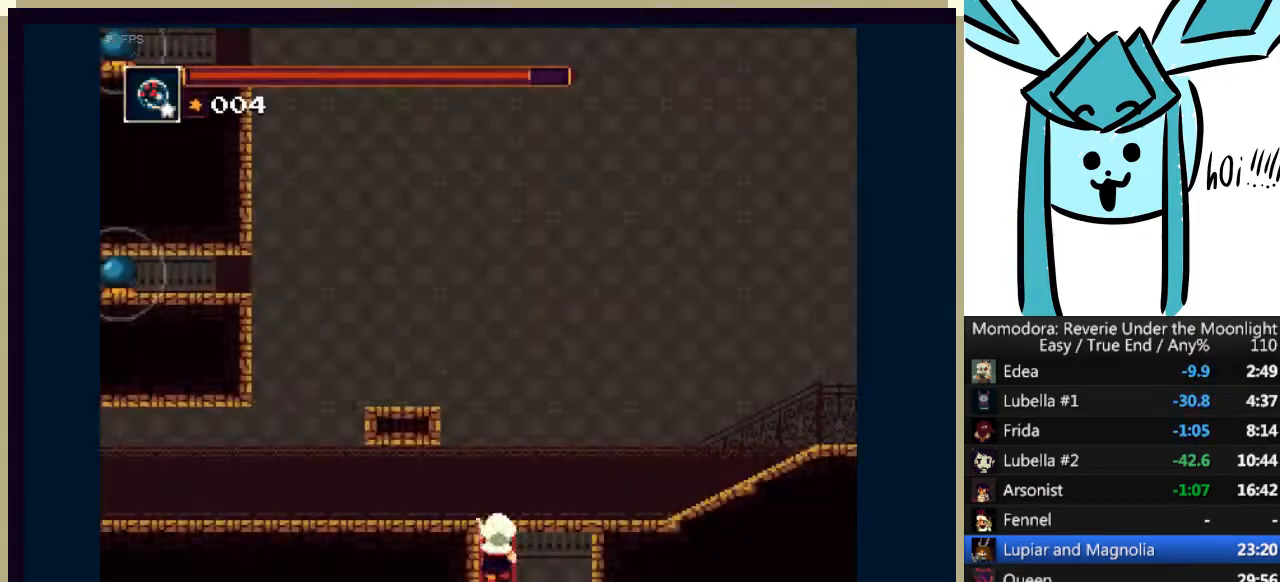
{"keys": ["right"], "events": [[67, "a", "up"], [100, "right", "down"], [167, "a", "down"], [333, "a", "up"], [400, "up", "up"]]}
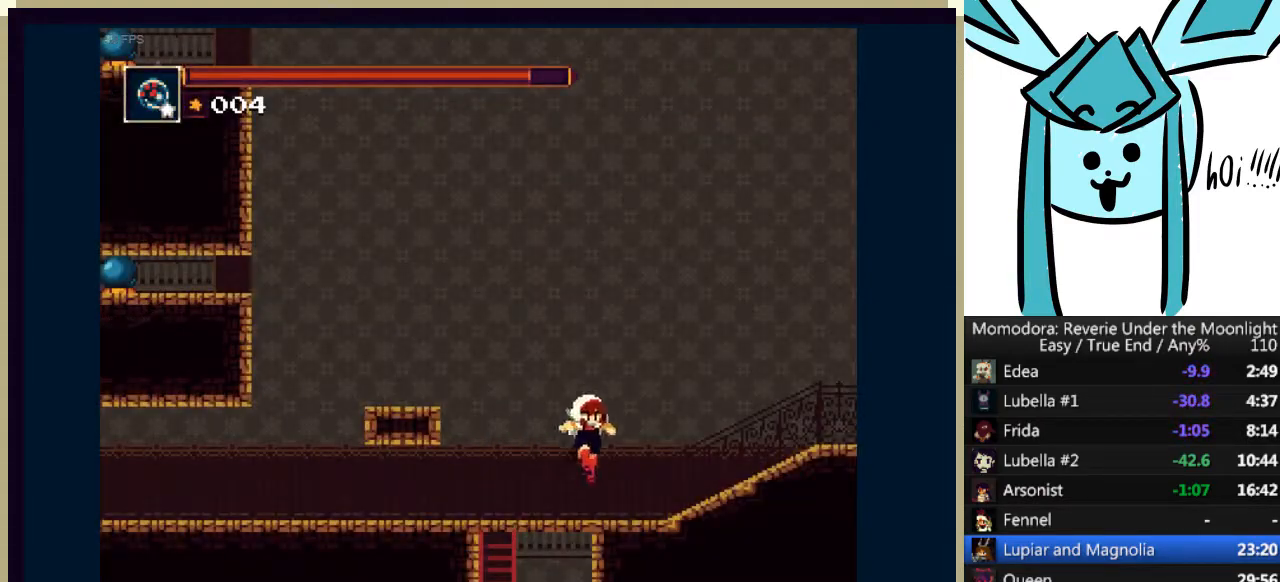
{"keys": ["right"], "events": [[200, "w", "down"], [367, "w", "up"]]}
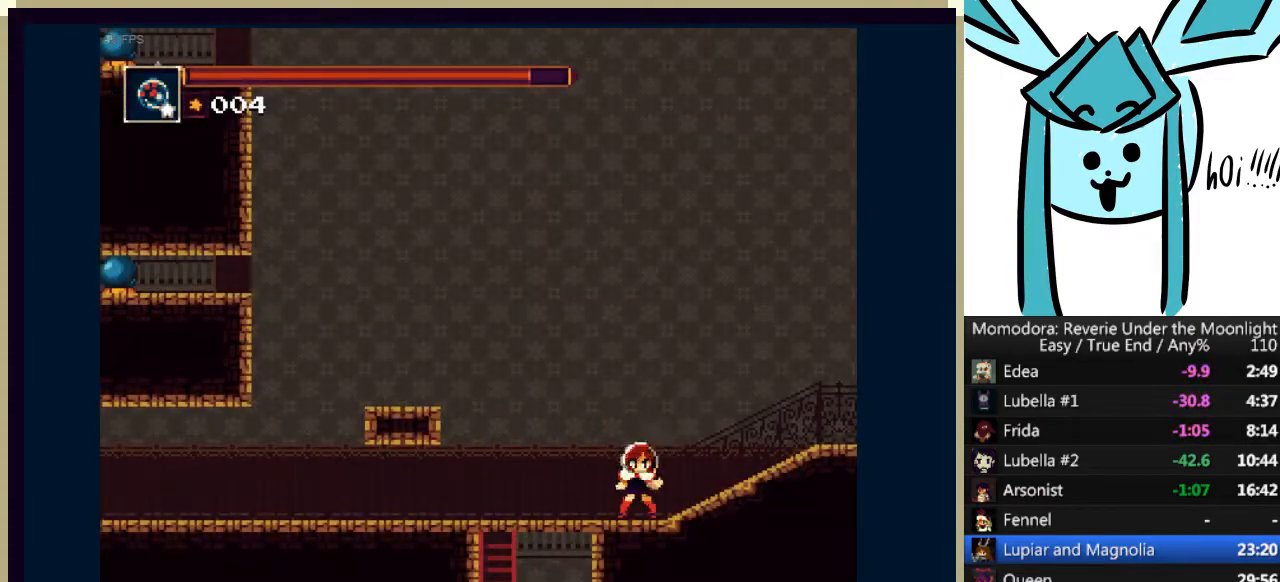
{"keys": ["a", "right"], "events": [[500, "a", "down"]]}
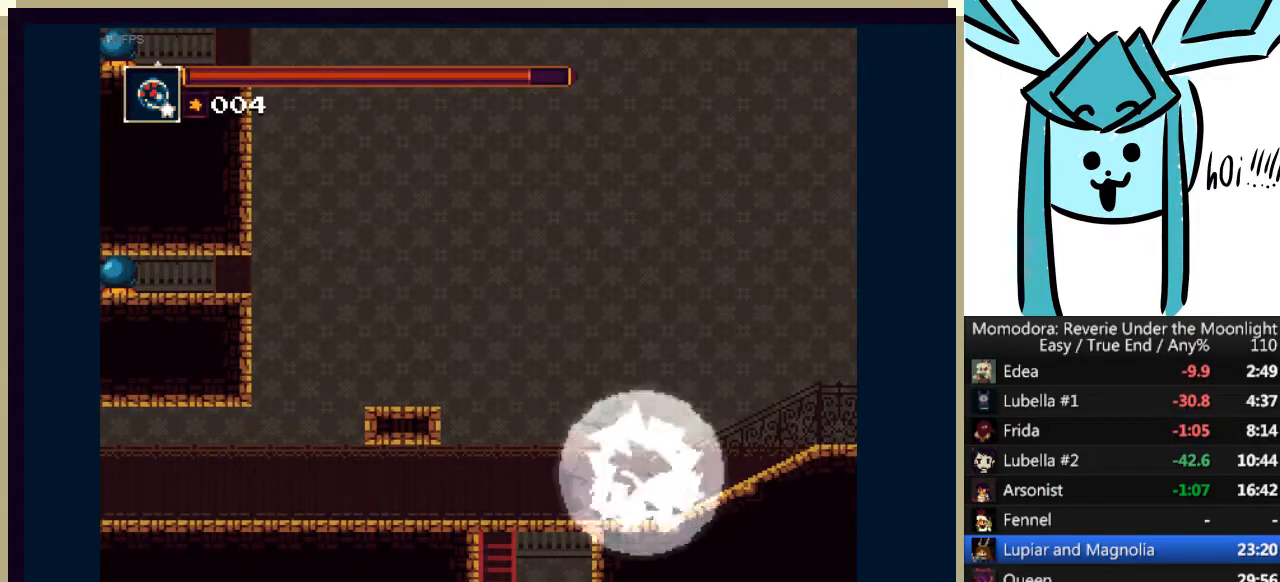
{"keys": ["right"], "events": [[300, "a", "up"]]}
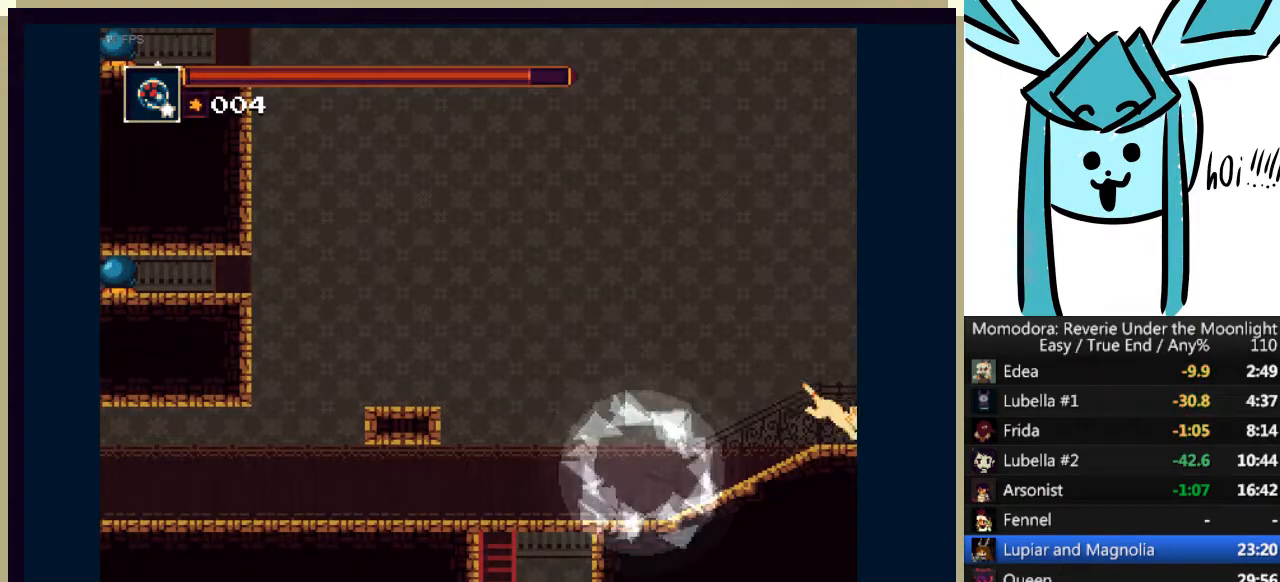
{"keys": ["right"], "events": []}
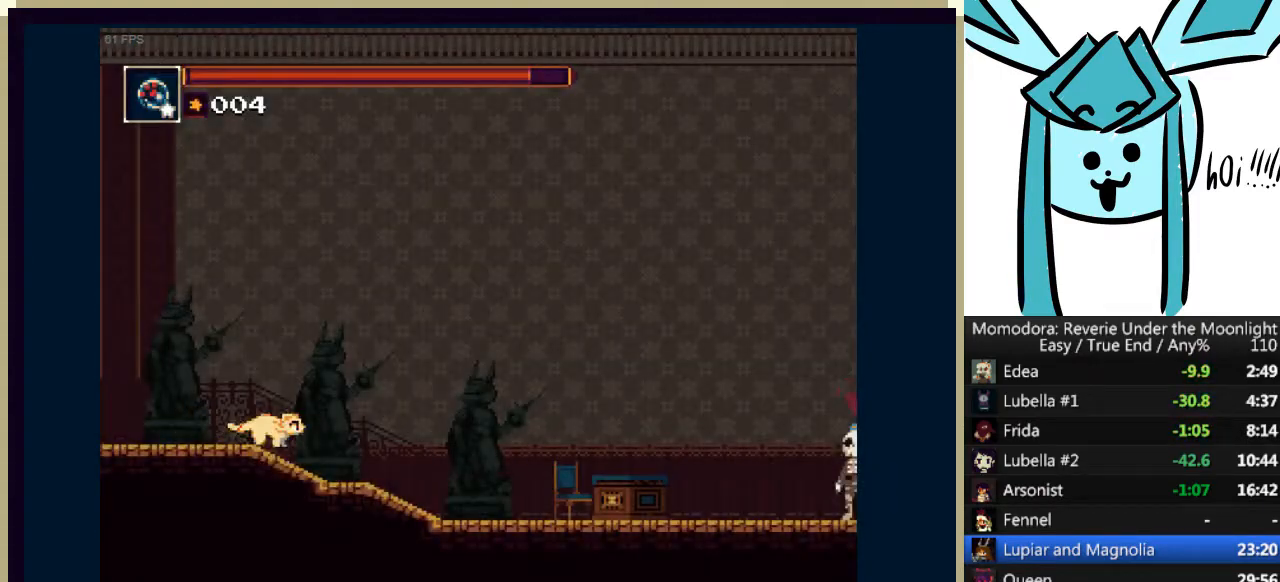
{"keys": ["right"], "events": []}
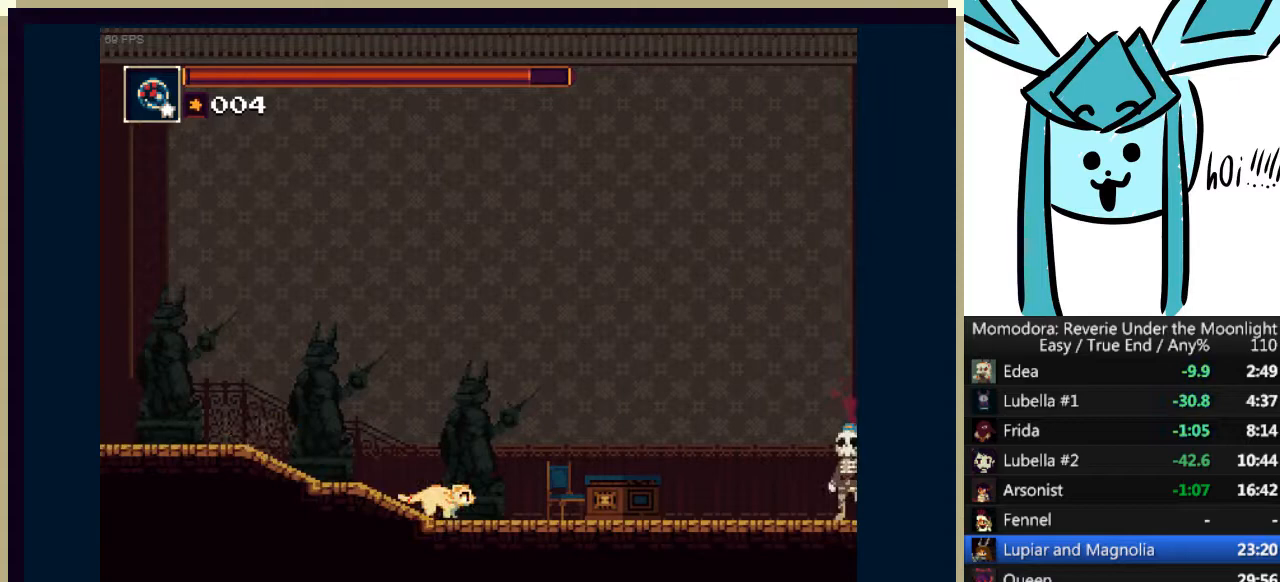
{"keys": ["right"], "events": []}
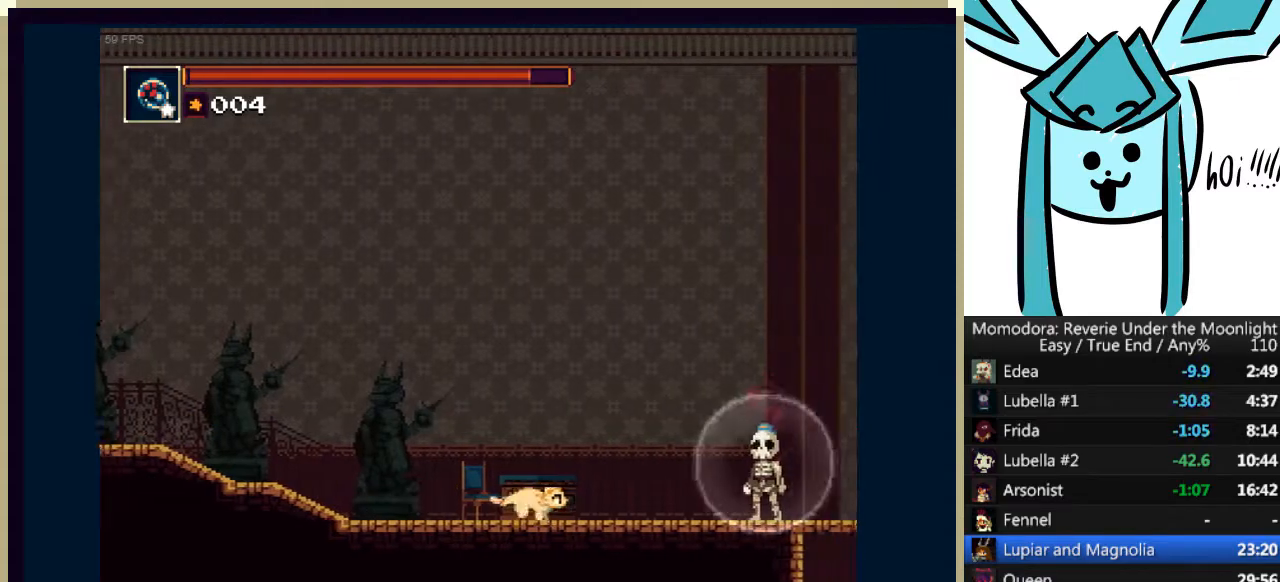
{"keys": ["a", "right"], "events": [[167, "a", "down"]]}
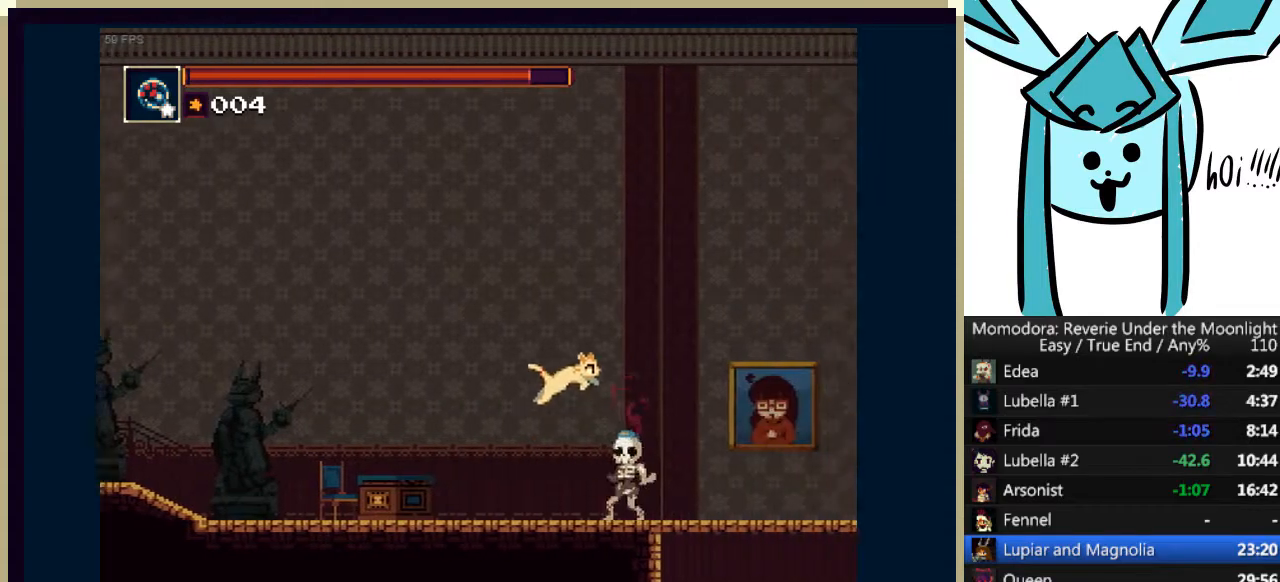
{"keys": ["right"], "events": [[33, "a", "up"], [133, "a", "down"], [500, "a", "up"]]}
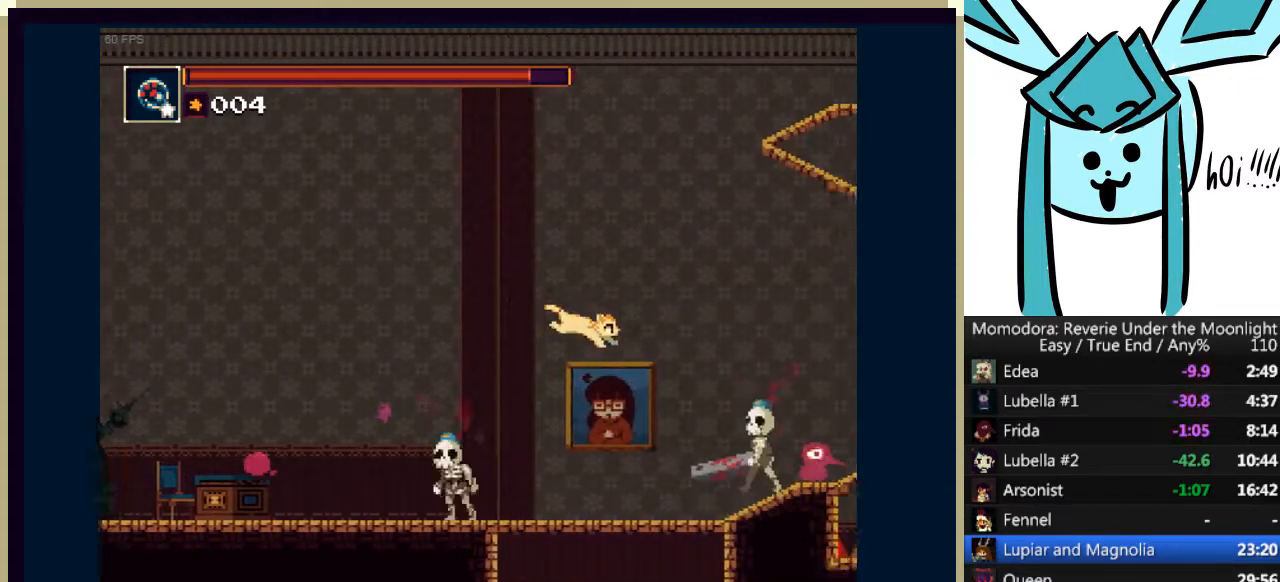
{"keys": ["right"], "events": [[133, "q", "down"], [300, "q", "up"]]}
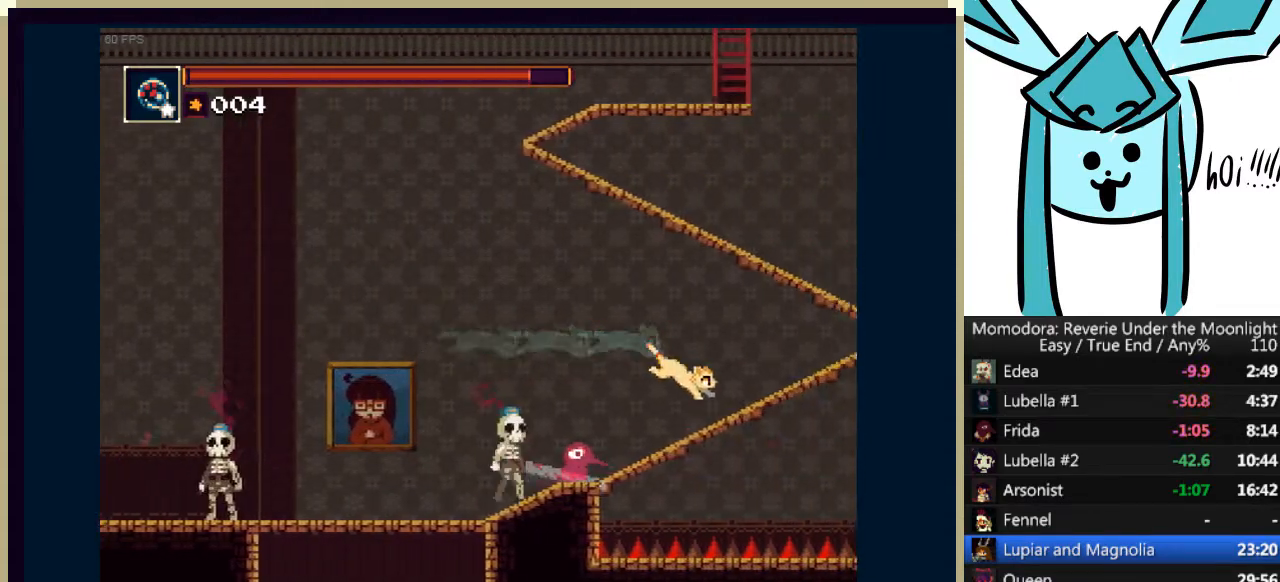
{"keys": ["a", "right"], "events": [[433, "a", "down"]]}
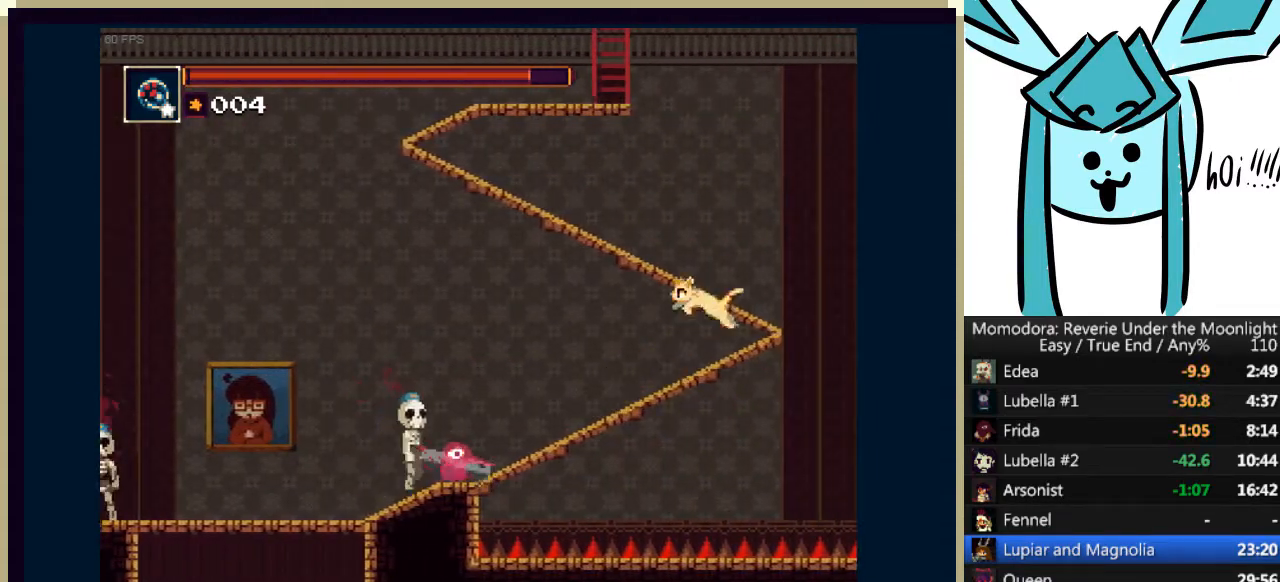
{"keys": ["left"], "events": [[33, "left", "down"], [33, "right", "up"], [400, "a", "up"]]}
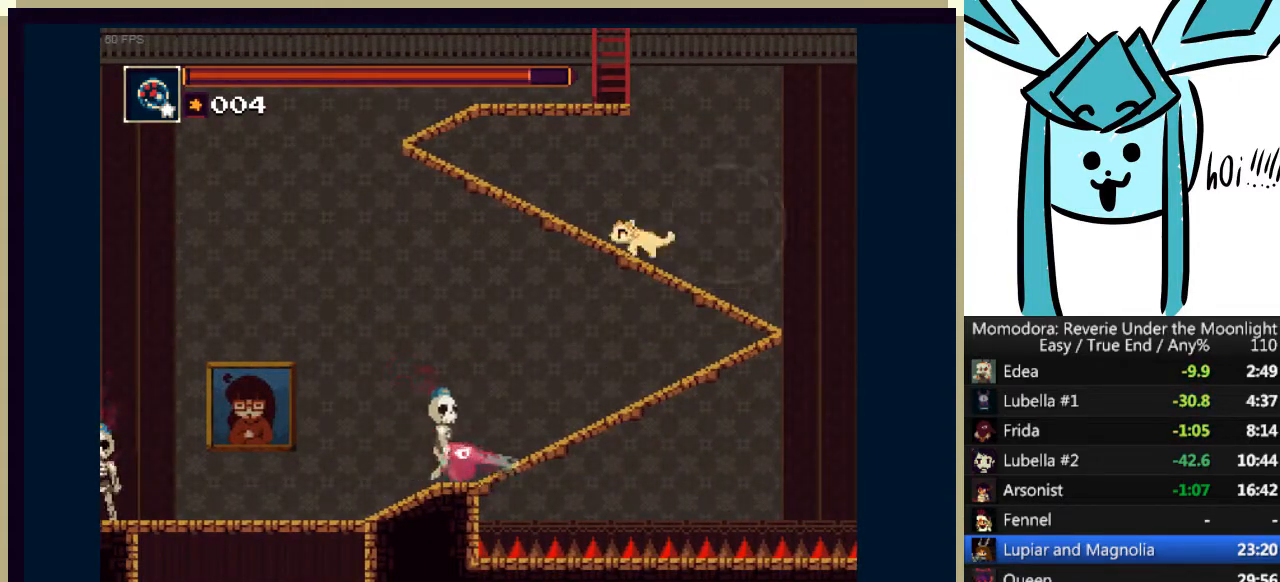
{"keys": ["a", "right"], "events": [[367, "a", "down"], [467, "left", "up"], [467, "right", "down"]]}
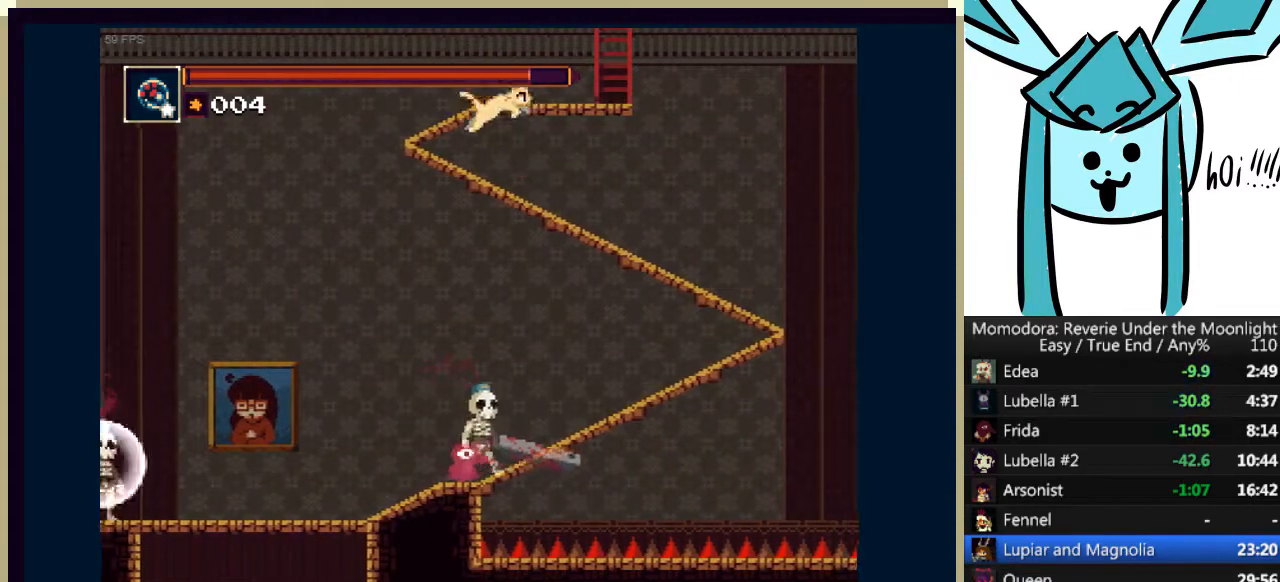
{"keys": ["a"], "events": [[167, "a", "up"], [267, "right", "up"], [433, "a", "down"]]}
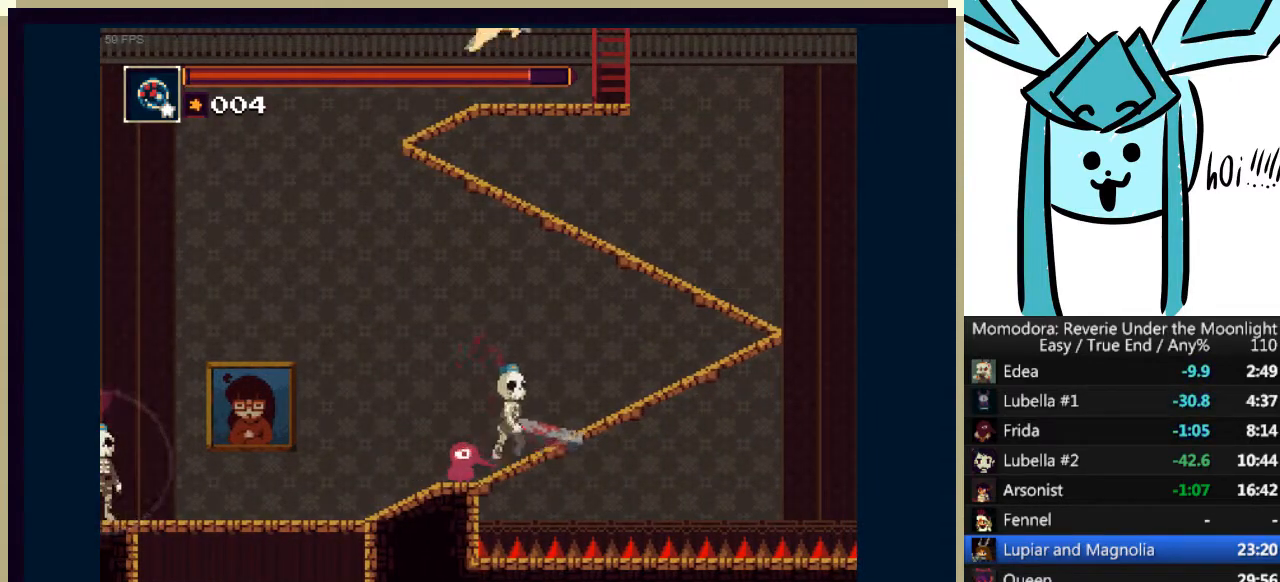
{"keys": ["right"], "events": [[167, "a", "up"], [167, "right", "down"], [267, "a", "down"], [467, "a", "up"]]}
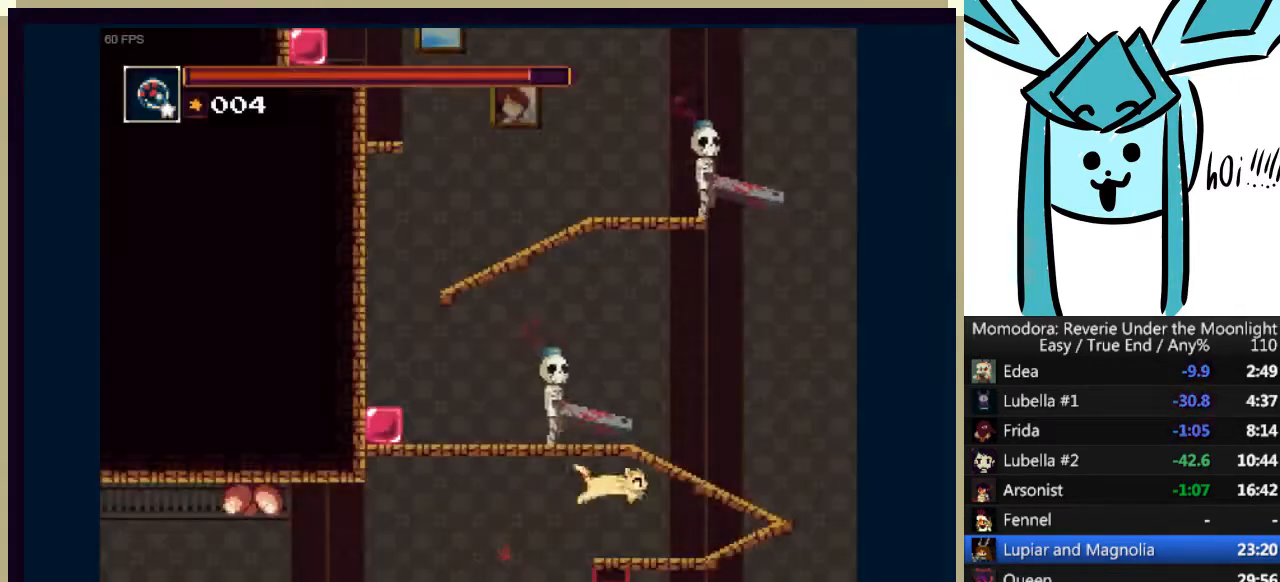
{"keys": ["left"], "events": [[133, "left", "down"], [133, "right", "up"]]}
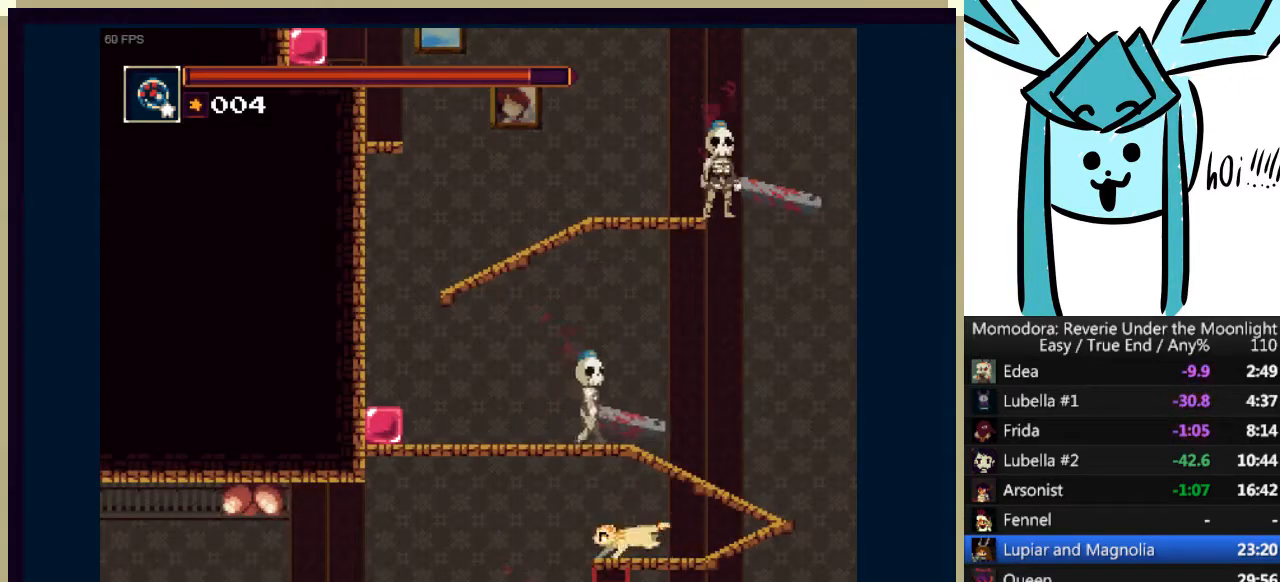
{"keys": ["a", "left"], "events": [[100, "a", "down"], [333, "a", "up"], [400, "a", "down"]]}
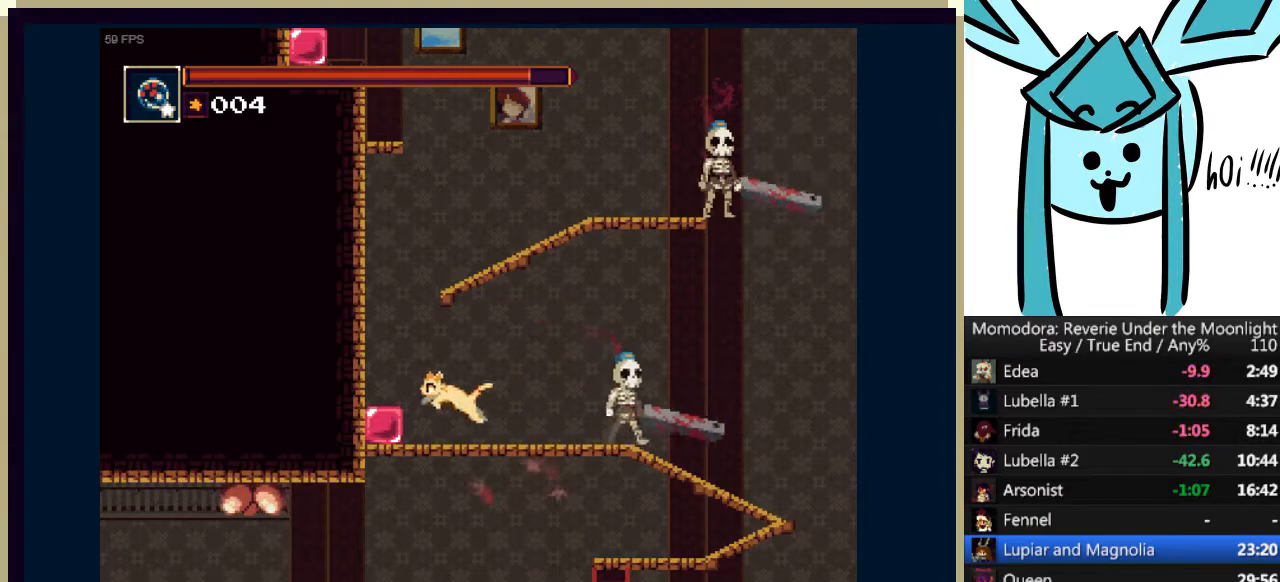
{"keys": ["a", "right"], "events": [[133, "left", "up"], [367, "right", "down"]]}
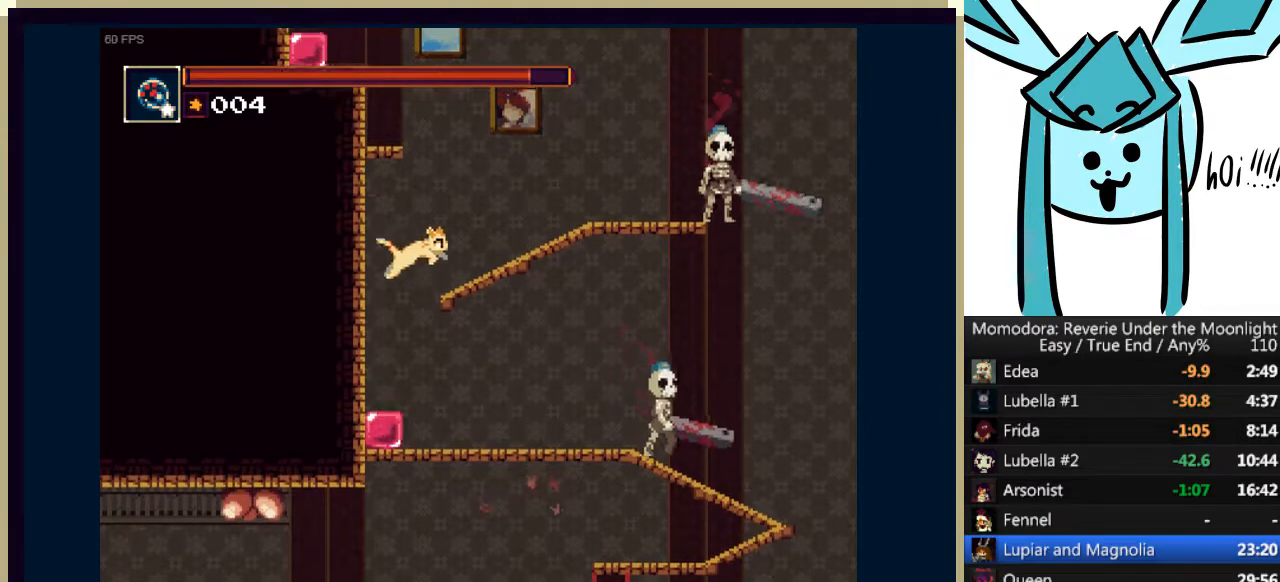
{"keys": ["left"], "events": [[133, "a", "up"], [333, "left", "down"], [333, "right", "up"]]}
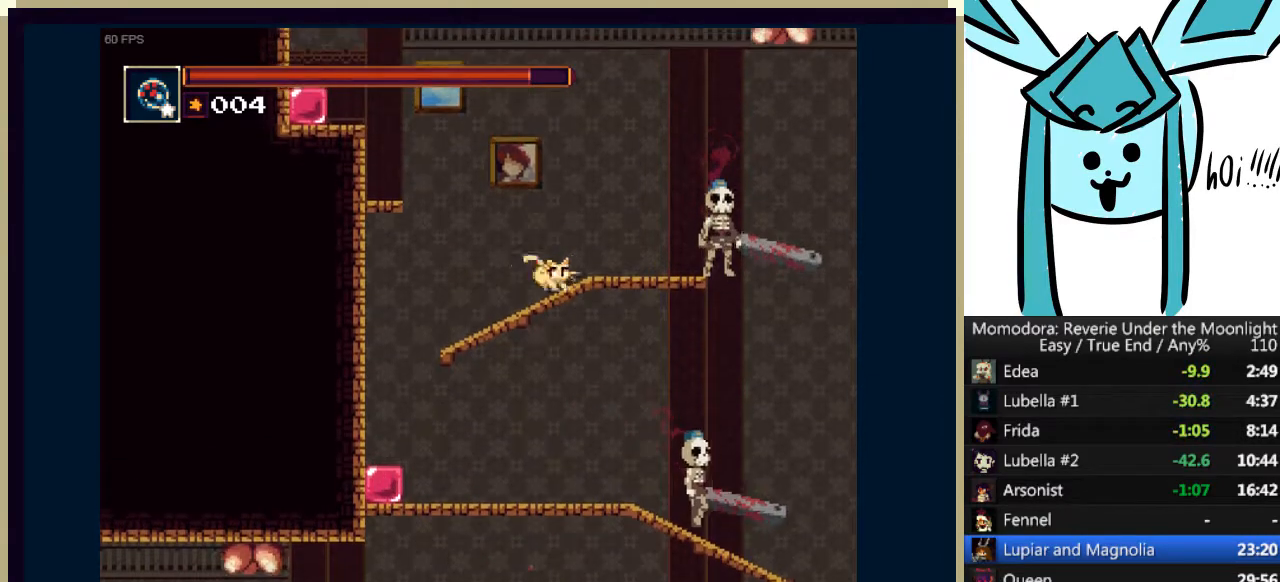
{"keys": ["a", "left"], "events": [[100, "a", "down"], [300, "a", "up"], [433, "a", "down"]]}
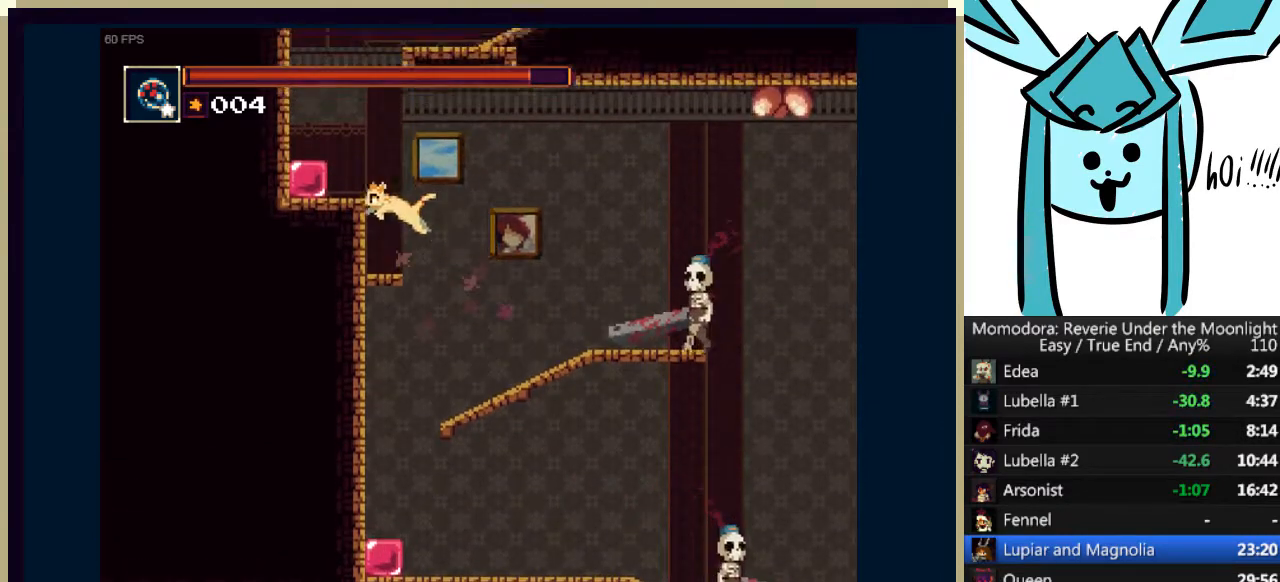
{"keys": ["left"], "events": [[200, "a", "up"]]}
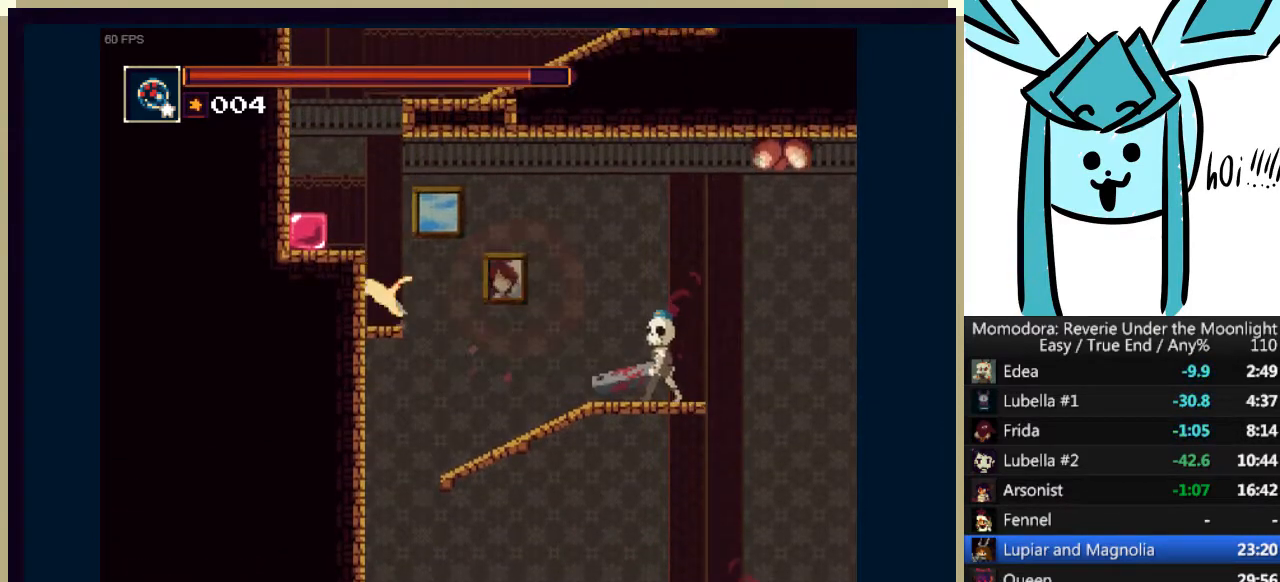
{"keys": ["a", "right"], "events": [[33, "a", "down"], [433, "left", "up"], [433, "right", "down"]]}
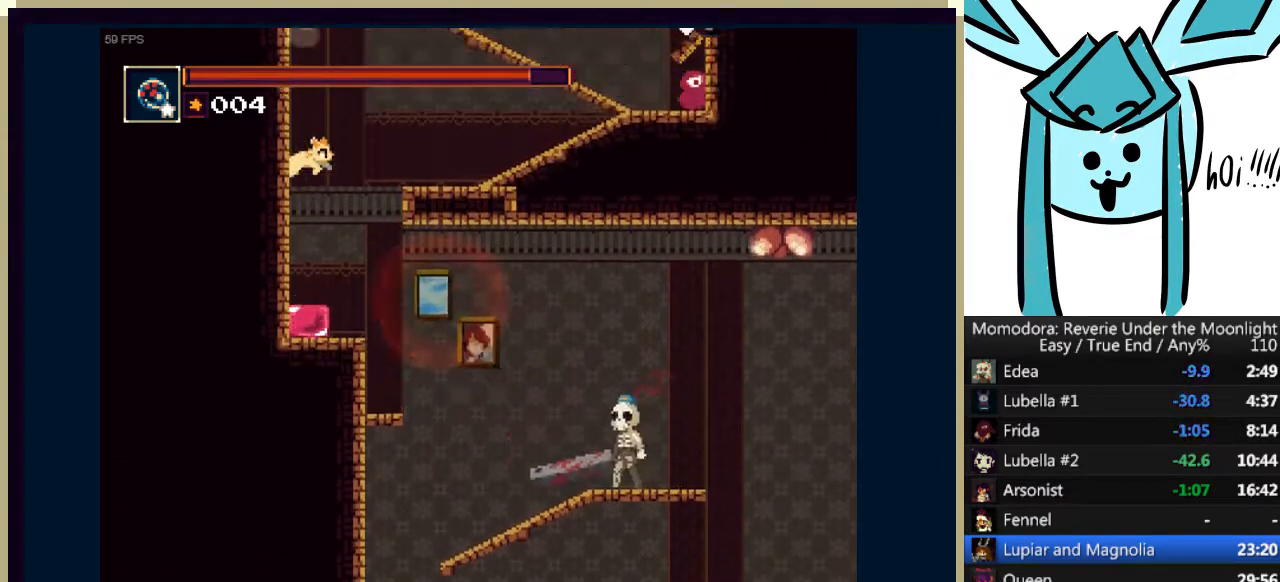
{"keys": ["right"], "events": [[300, "a", "up"]]}
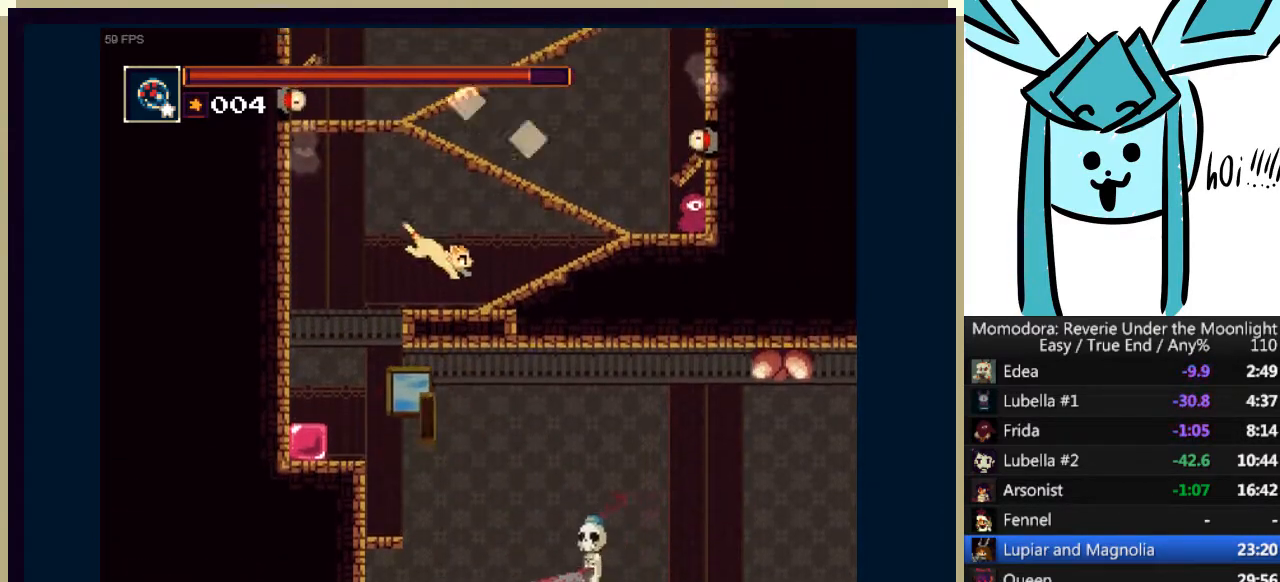
{"keys": ["a", "left"], "events": [[300, "a", "down"], [367, "left", "down"], [367, "right", "up"]]}
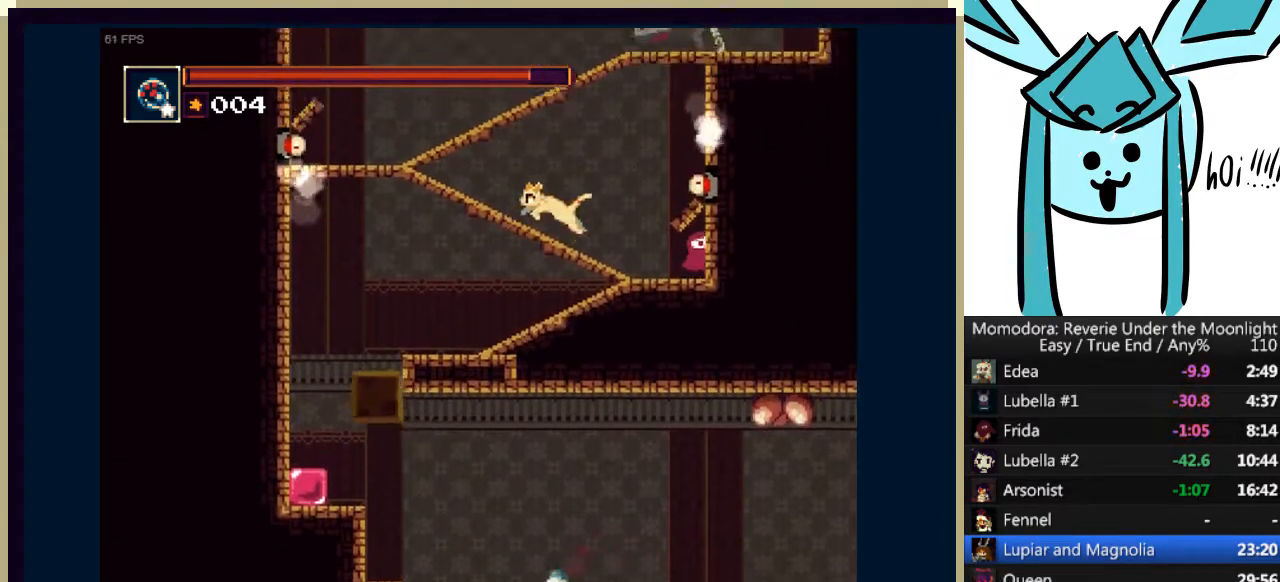
{"keys": ["a", "right"], "events": [[133, "a", "up"], [267, "left", "up"], [367, "a", "down"], [367, "right", "down"]]}